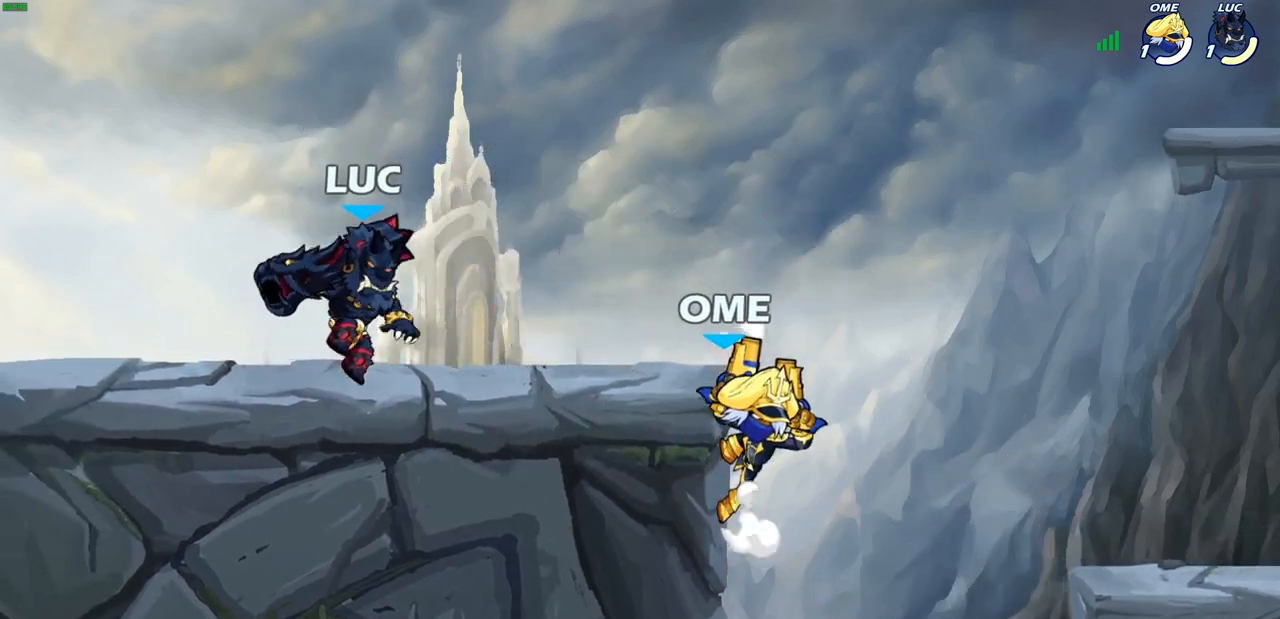
Gameplay with a controller (PlayStation layout); each line is a JSON object with the inputs held at the frame after it. "events" lists button and stick changes between this image and that frame as [ms after this image, input, new state], when the widget could be followed in between.
{"buttons": ["SQUARE", "R1", "R2"], "left_stick": "down", "right_stick": "center", "events": [[50, "left_stick", "up-right"], [83, "CROSS", "up"], [250, "left_stick", "down"], [350, "R1", "down"], [350, "R2", "down"], [417, "SQUARE", "down"]]}
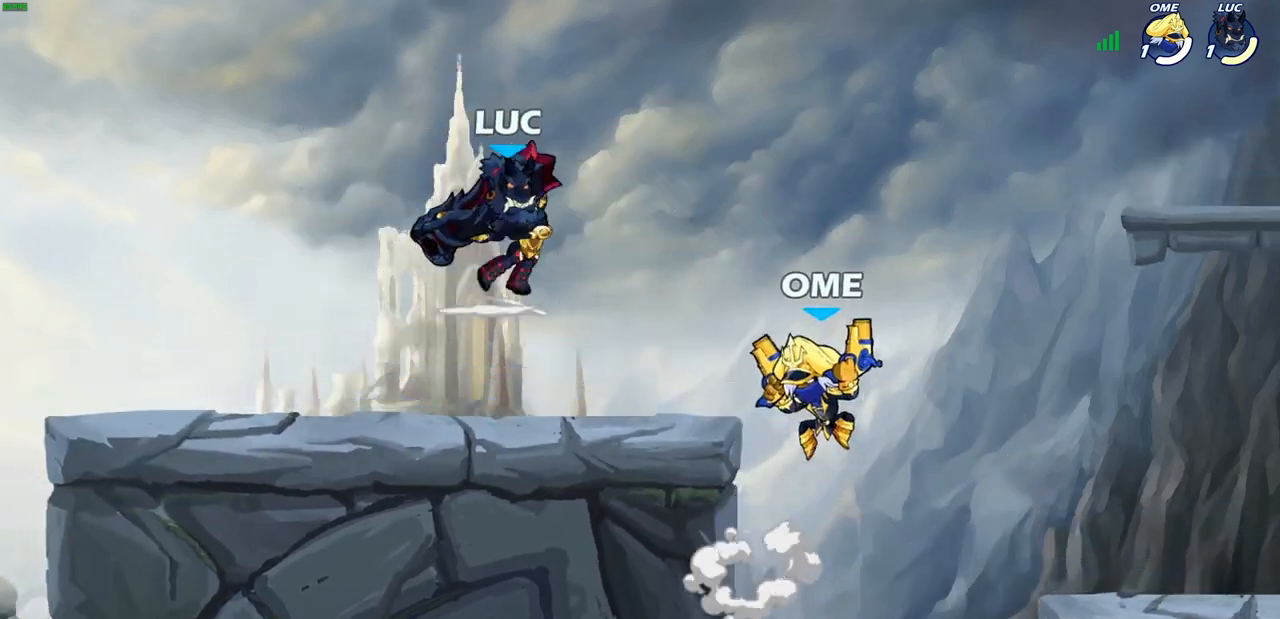
{"buttons": [], "left_stick": "center", "right_stick": "center", "events": [[17, "R1", "up"], [17, "R2", "up"], [50, "SQUARE", "up"], [100, "left_stick", "center"], [367, "CROSS", "down"], [383, "left_stick", "down"], [400, "SQUARE", "down"], [433, "CROSS", "up"], [483, "SQUARE", "up"], [500, "left_stick", "center"]]}
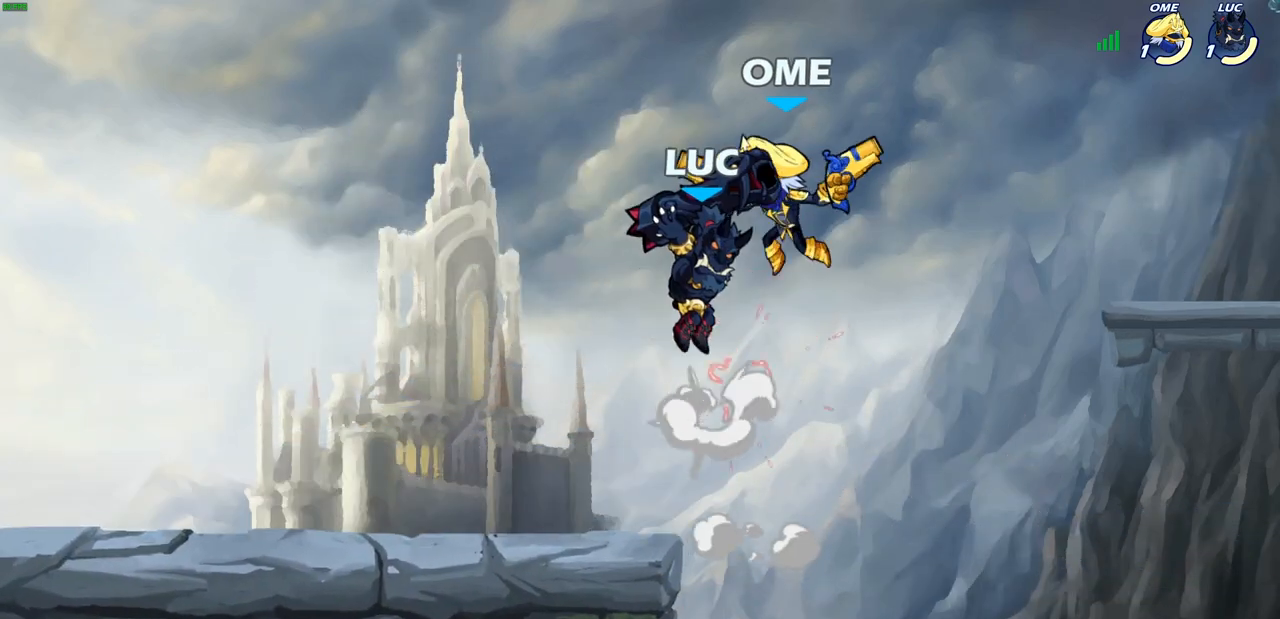
{"buttons": [], "left_stick": "right", "right_stick": "center", "events": [[500, "left_stick", "right"]]}
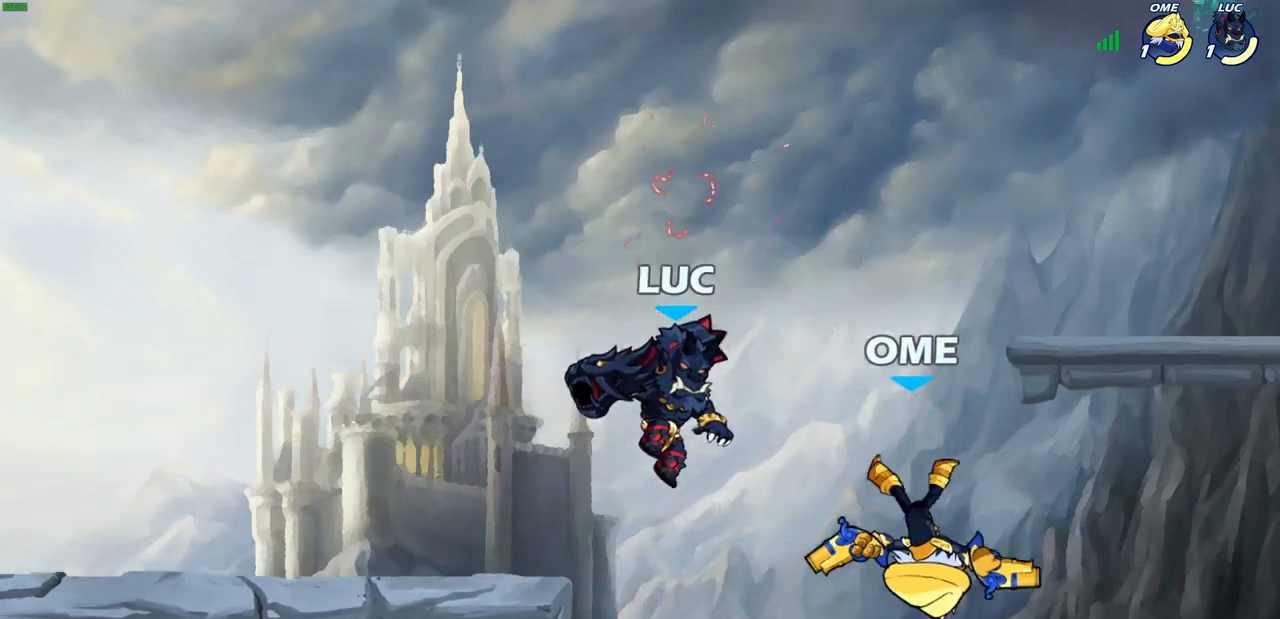
{"buttons": [], "left_stick": "center", "right_stick": "center", "events": [[67, "SQUARE", "down"], [183, "SQUARE", "up"], [400, "left_stick", "center"]]}
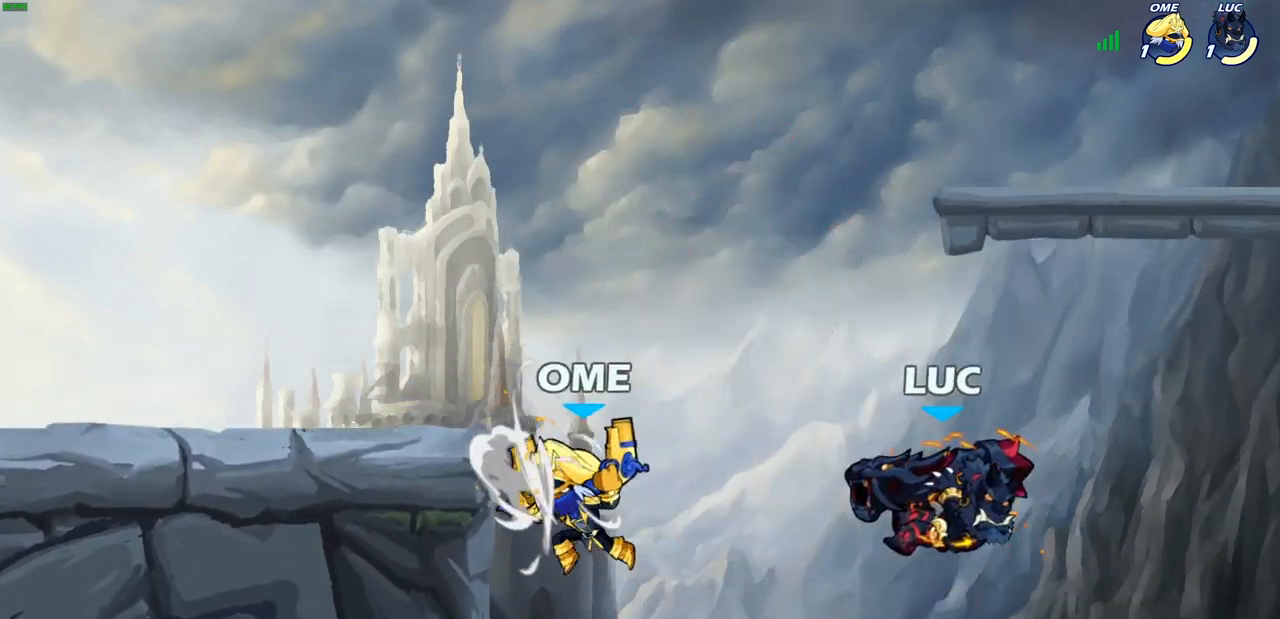
{"buttons": [], "left_stick": "center", "right_stick": "center", "events": [[150, "left_stick", "left"], [200, "SQUARE", "down"], [300, "SQUARE", "up"], [400, "left_stick", "center"]]}
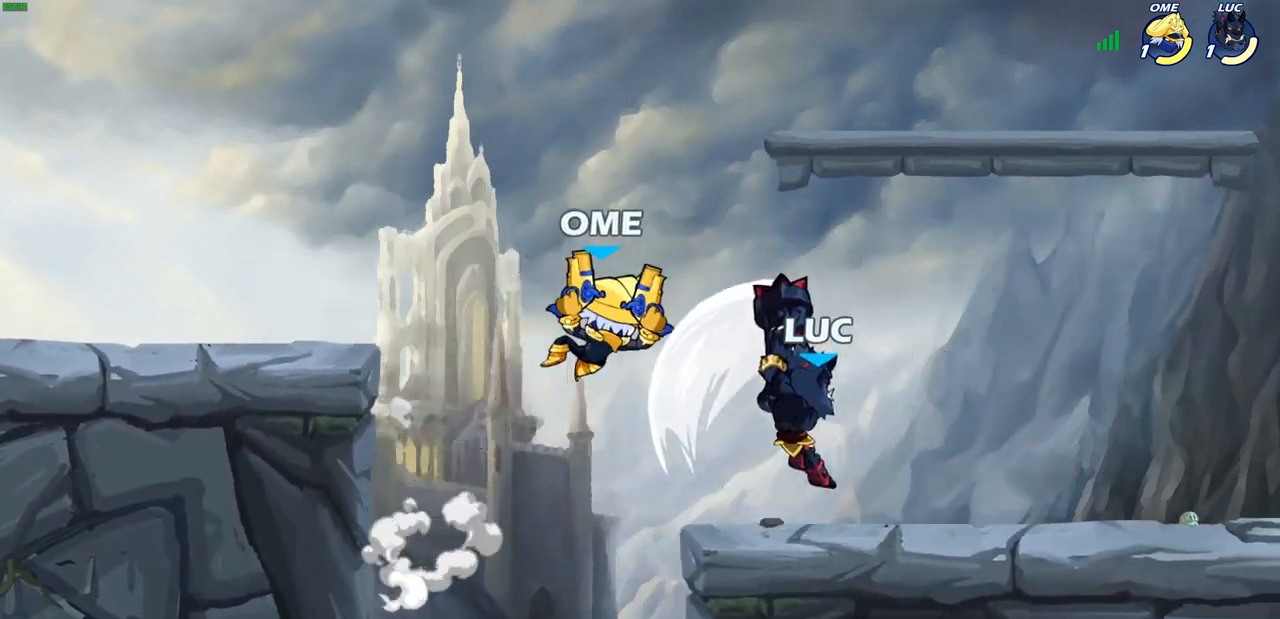
{"buttons": ["CROSS", "SQUARE"], "left_stick": "center", "right_stick": "down-left", "events": [[267, "left_stick", "right"], [417, "CROSS", "down"], [450, "left_stick", "center"], [483, "SQUARE", "down"], [500, "right_stick", "down-left"]]}
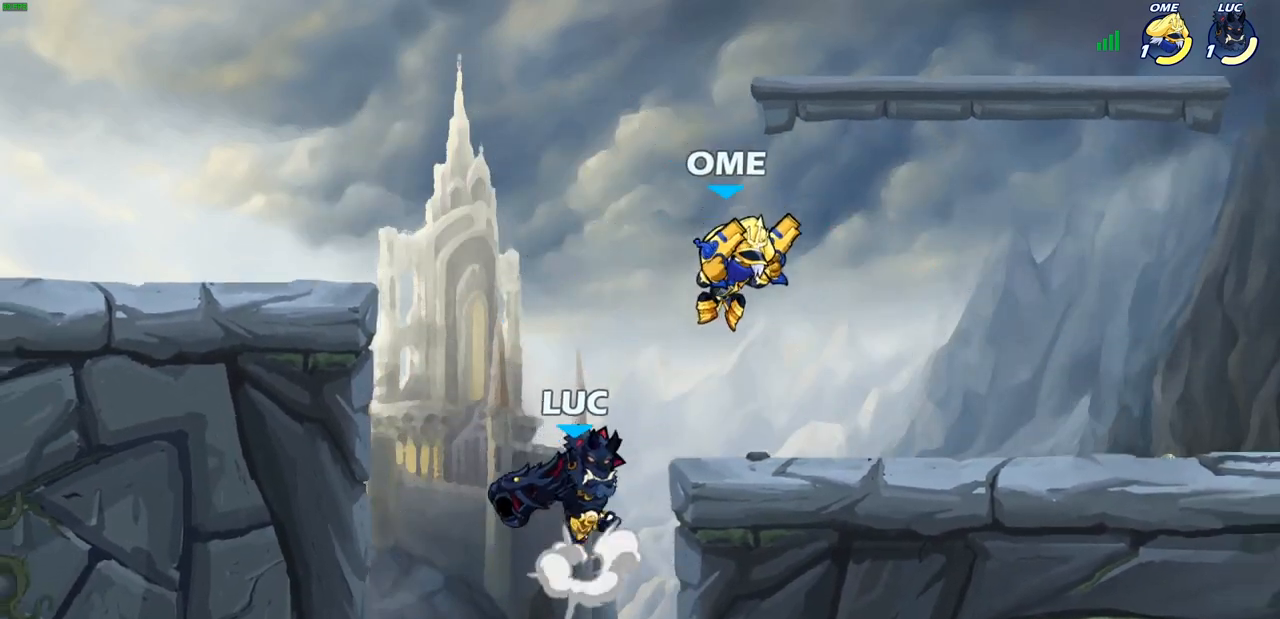
{"buttons": [], "left_stick": "center", "right_stick": "center", "events": [[17, "CROSS", "up"], [50, "SQUARE", "up"], [67, "right_stick", "center"], [100, "left_stick", "up"], [167, "left_stick", "right"], [300, "left_stick", "center"]]}
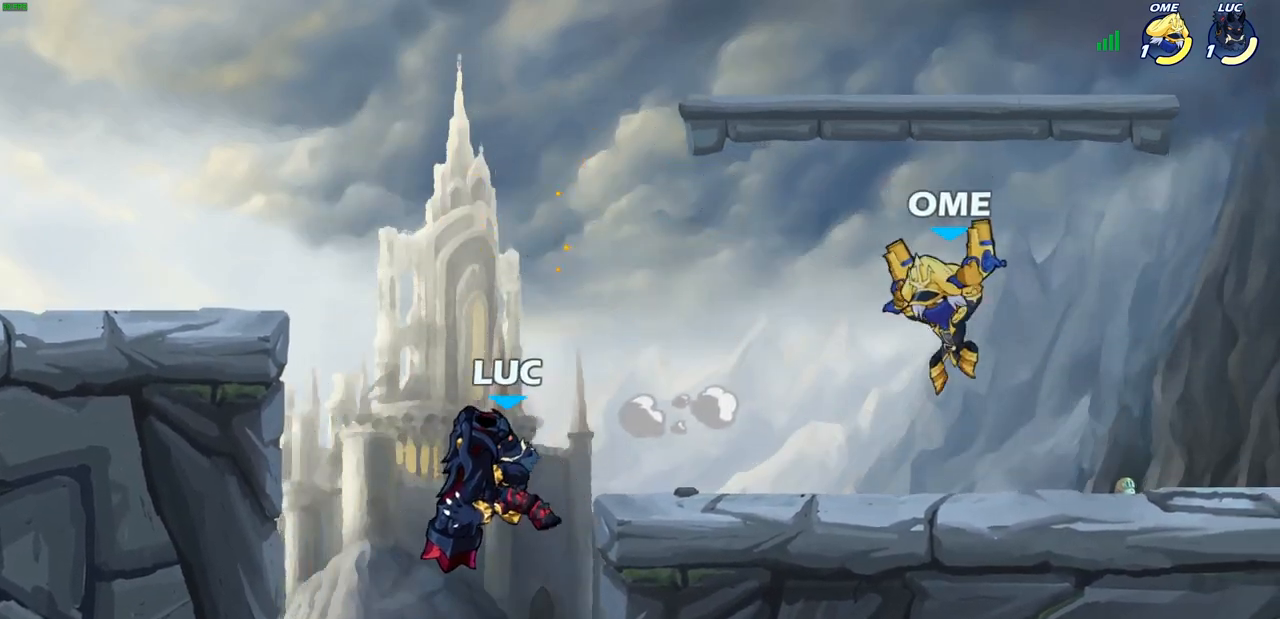
{"buttons": [], "left_stick": "left", "right_stick": "center", "events": [[117, "CROSS", "down"], [217, "CROSS", "up"], [333, "left_stick", "left"]]}
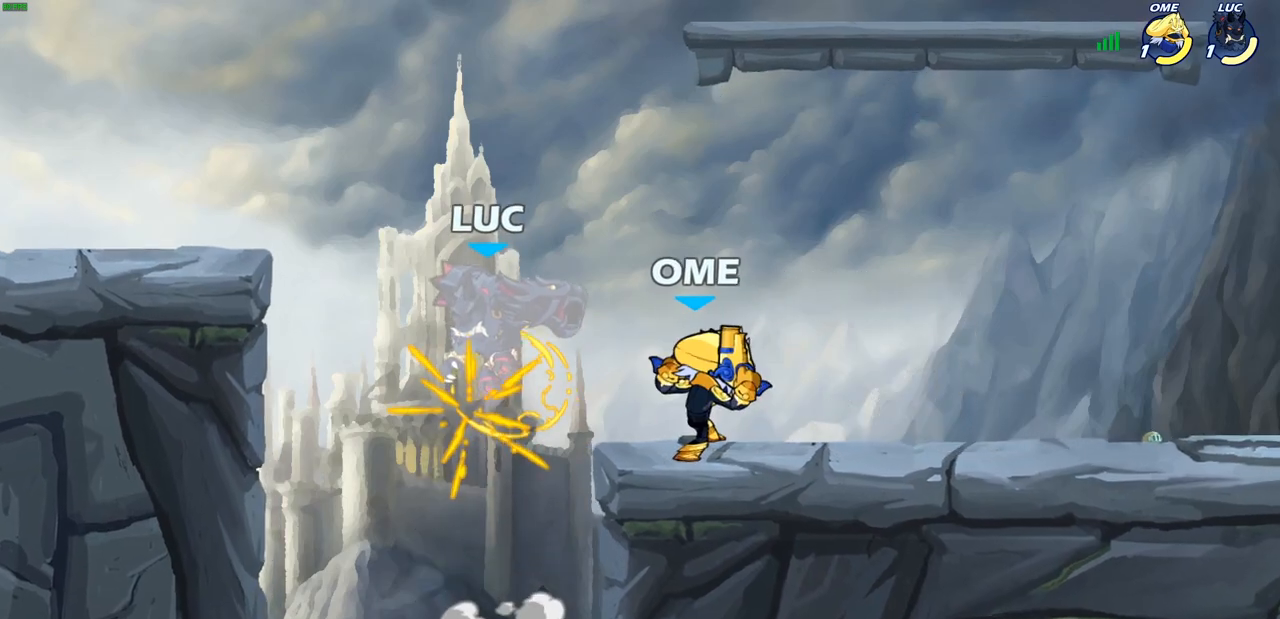
{"buttons": [], "left_stick": "center", "right_stick": "center", "events": [[200, "left_stick", "center"]]}
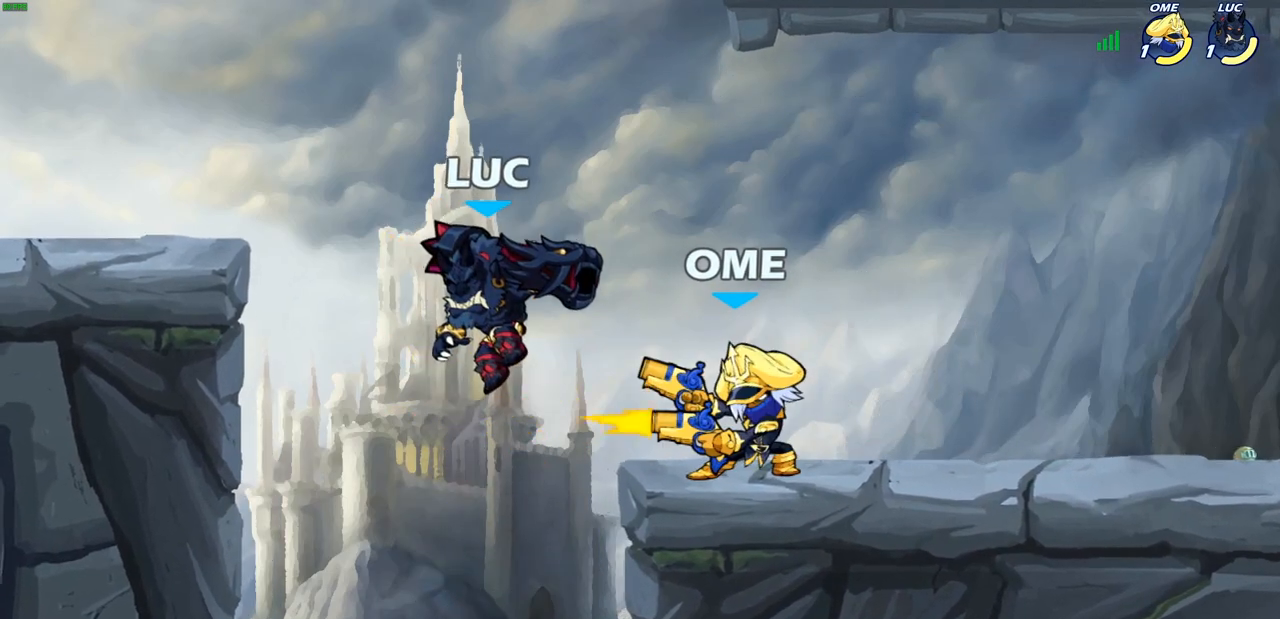
{"buttons": ["R1", "R2"], "left_stick": "left", "right_stick": "center", "events": [[317, "left_stick", "left"], [483, "R1", "down"], [483, "R2", "down"]]}
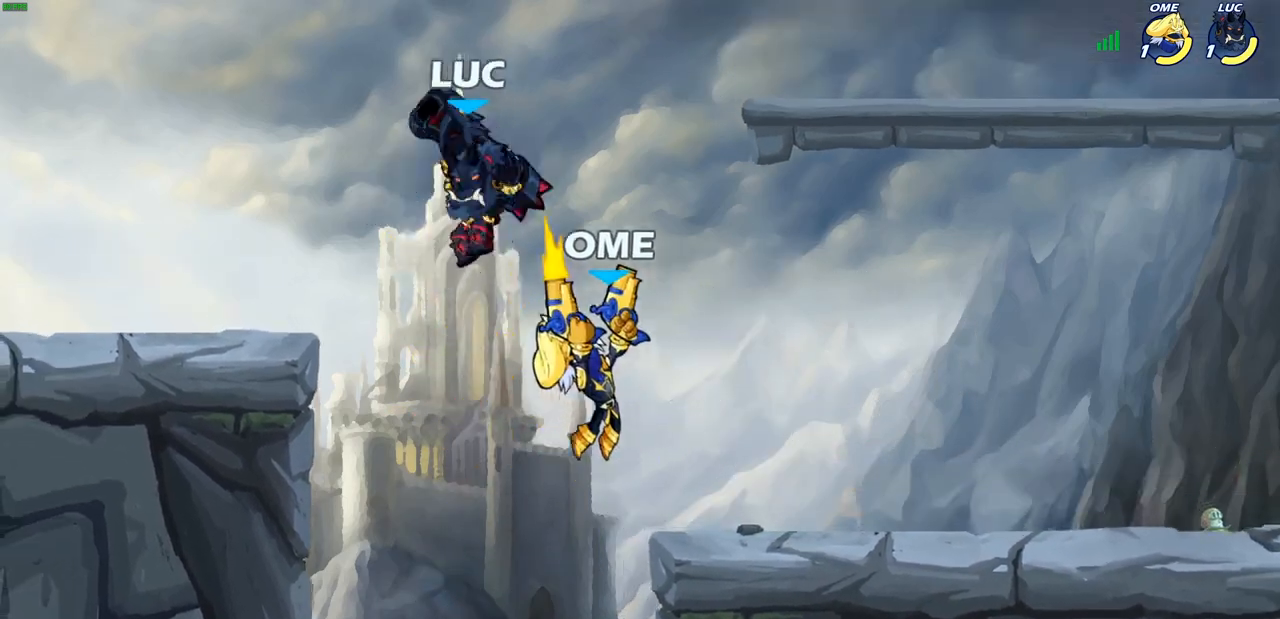
{"buttons": ["R2"], "left_stick": "right", "right_stick": "center", "events": [[50, "R1", "up"], [100, "R1", "down"], [150, "R1", "up"], [233, "left_stick", "center"], [283, "R2", "up"], [317, "left_stick", "right"], [483, "R2", "down"]]}
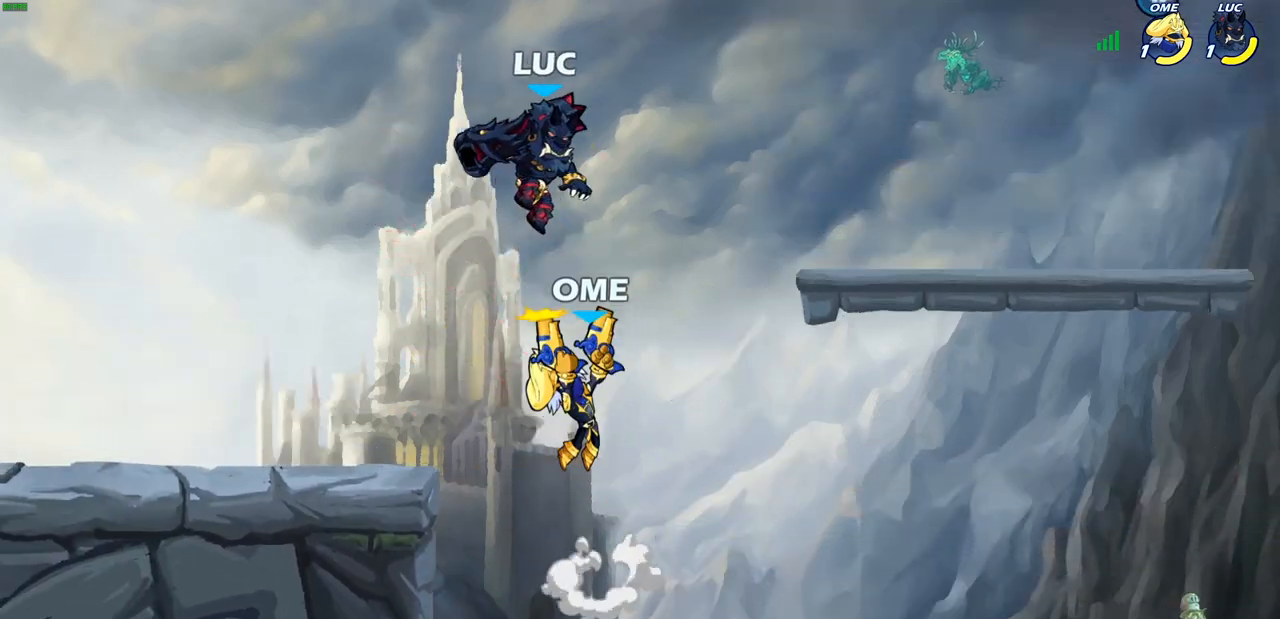
{"buttons": [], "left_stick": "center", "right_stick": "center", "events": [[233, "left_stick", "left"], [267, "R2", "up"], [367, "SQUARE", "down"], [450, "SQUARE", "up"], [500, "left_stick", "center"]]}
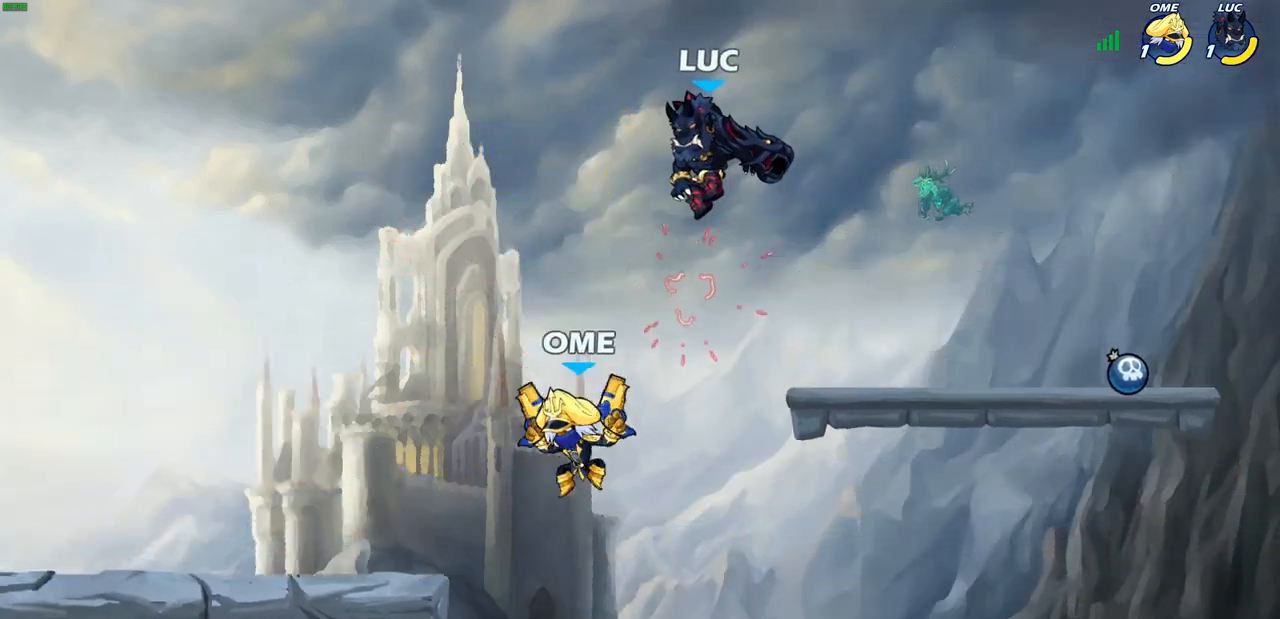
{"buttons": [], "left_stick": "center", "right_stick": "center", "events": [[167, "left_stick", "down-left"], [200, "SQUARE", "down"], [300, "SQUARE", "up"], [383, "left_stick", "center"]]}
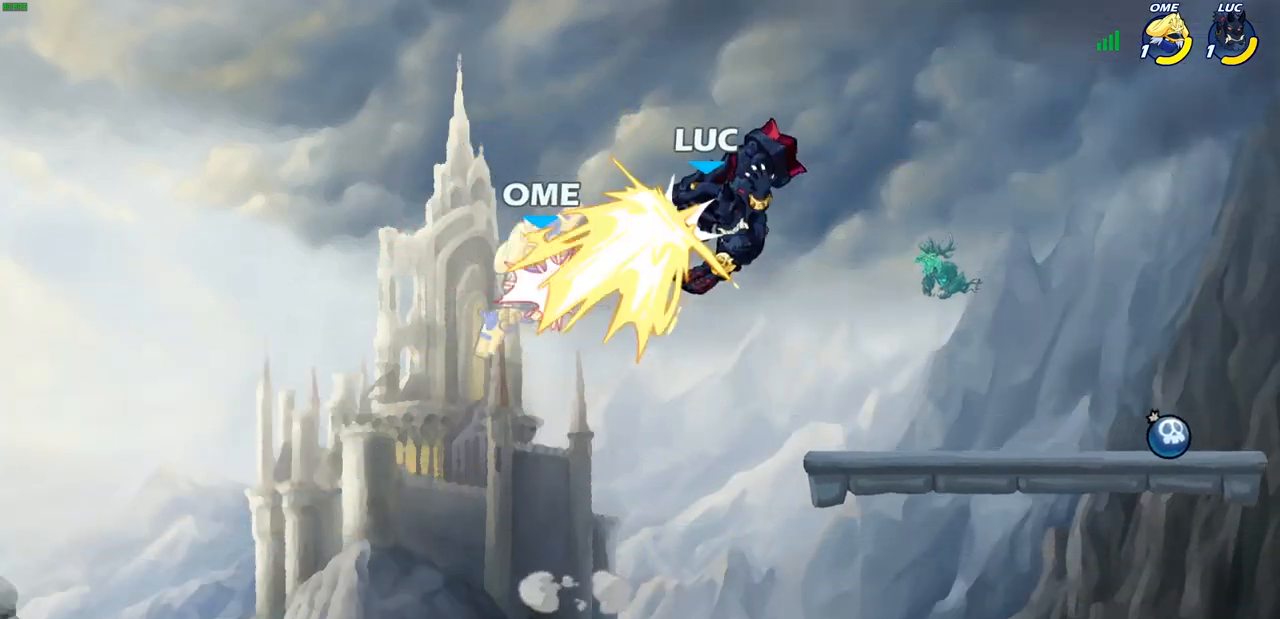
{"buttons": [], "left_stick": "left", "right_stick": "center", "events": [[300, "left_stick", "left"]]}
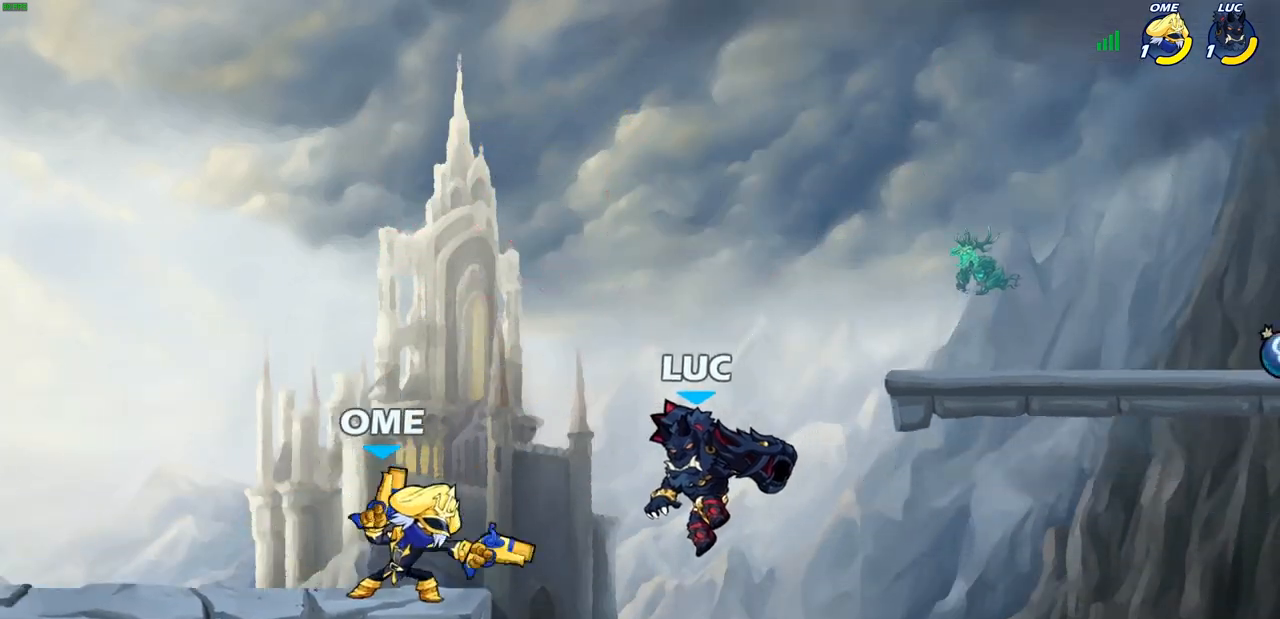
{"buttons": ["SQUARE"], "left_stick": "left", "right_stick": "center", "events": [[450, "SQUARE", "down"]]}
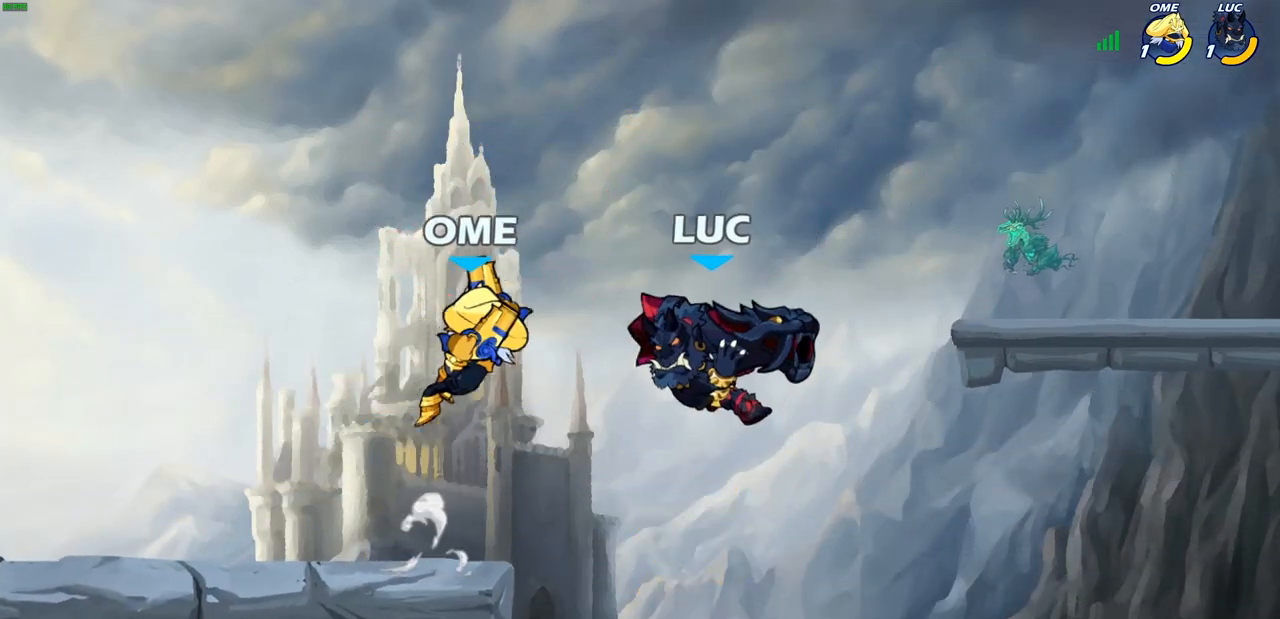
{"buttons": [], "left_stick": "center", "right_stick": "center", "events": [[17, "SQUARE", "up"], [50, "left_stick", "center"]]}
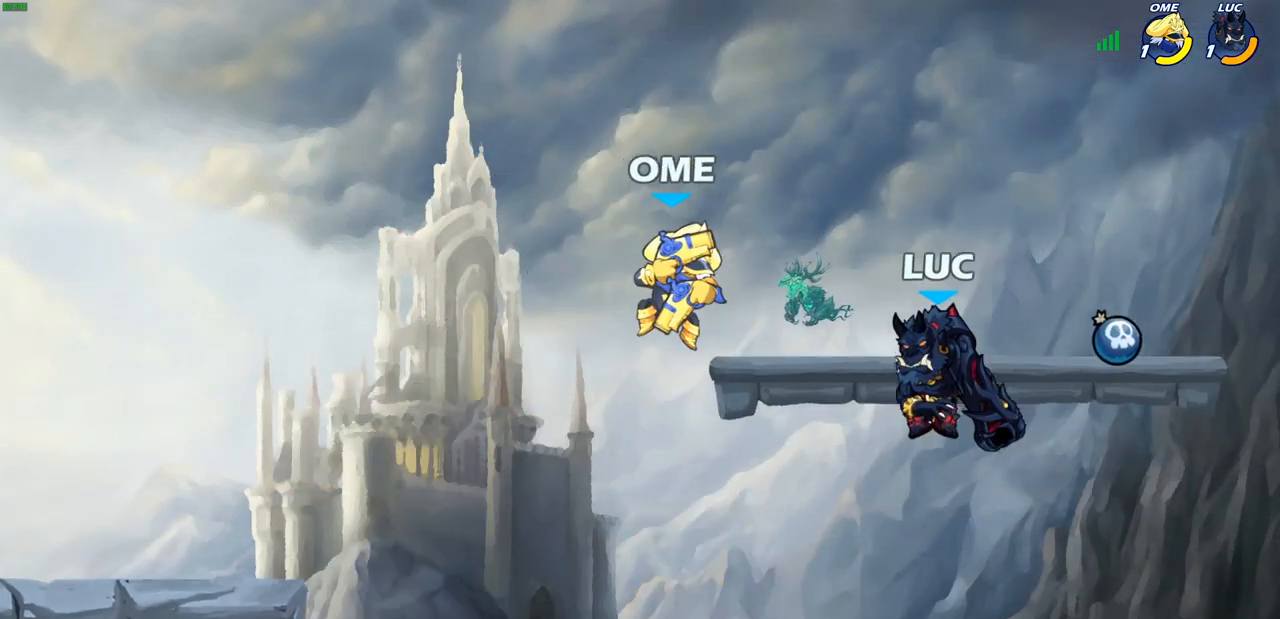
{"buttons": [], "left_stick": "center", "right_stick": "center", "events": [[17, "R2", "down"], [83, "SQUARE", "down"], [183, "R2", "up"], [183, "SQUARE", "up"], [267, "SQUARE", "down"], [383, "SQUARE", "up"]]}
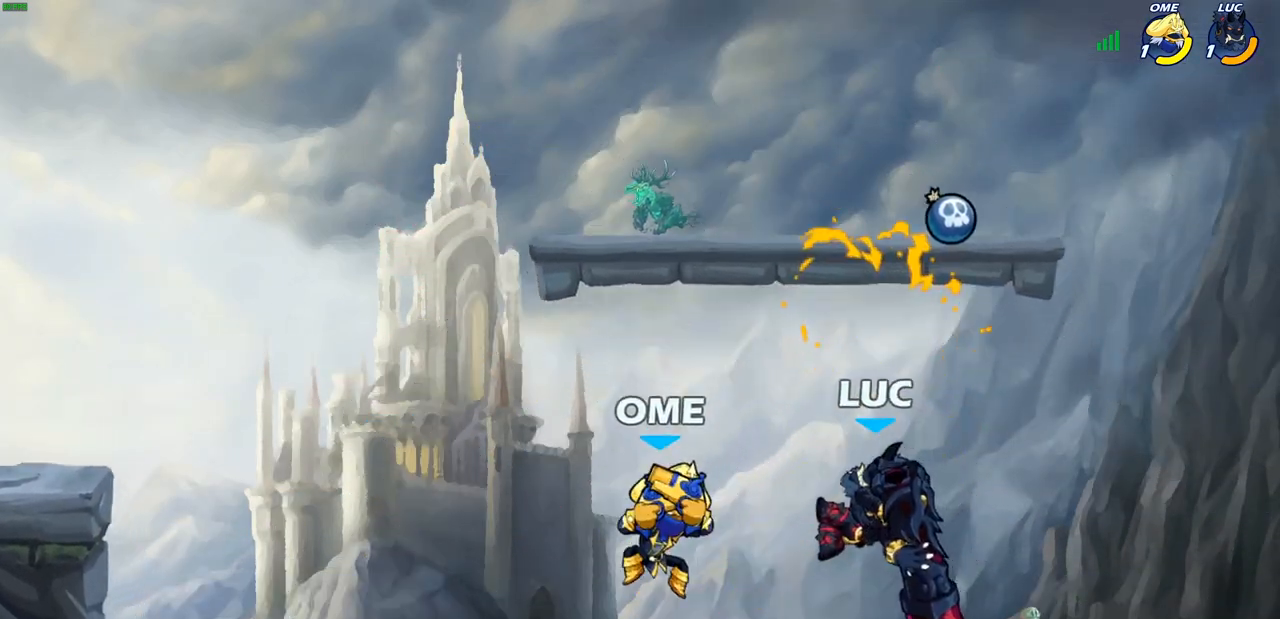
{"buttons": [], "left_stick": "center", "right_stick": "center", "events": [[133, "SQUARE", "down"], [217, "SQUARE", "up"], [283, "SQUARE", "down"], [400, "SQUARE", "up"]]}
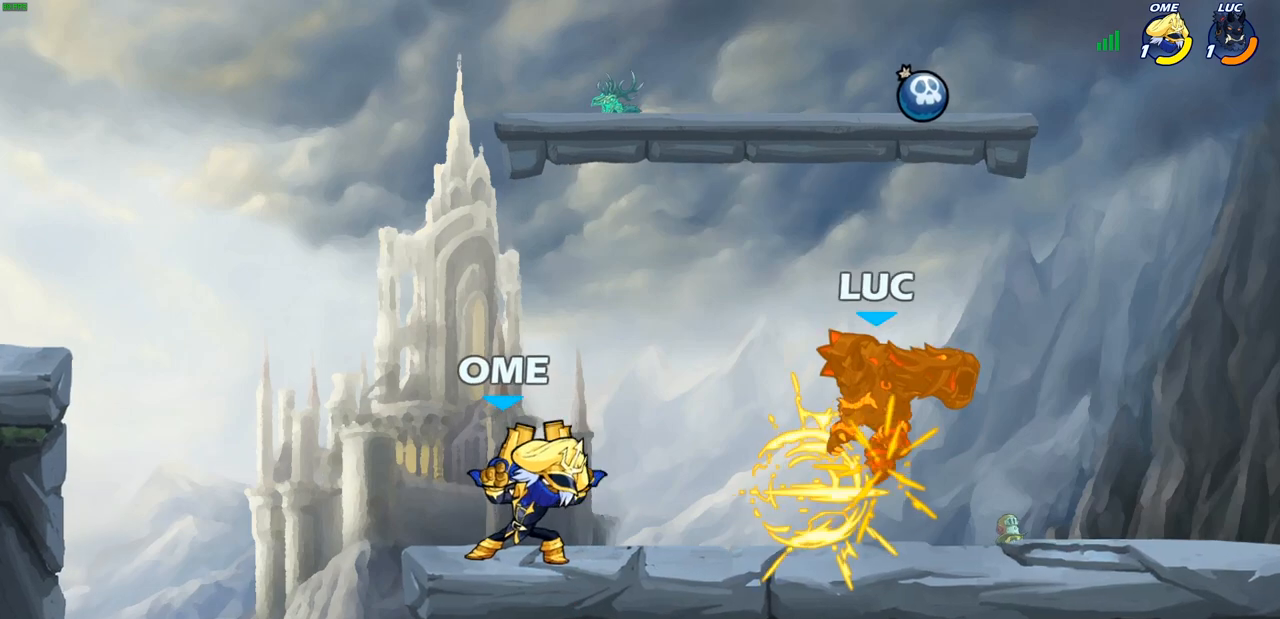
{"buttons": ["R1", "R2"], "left_stick": "right", "right_stick": "center", "events": [[217, "left_stick", "up"], [250, "CROSS", "down"], [300, "R2", "down"], [333, "R1", "down"], [383, "CROSS", "up"], [483, "left_stick", "right"]]}
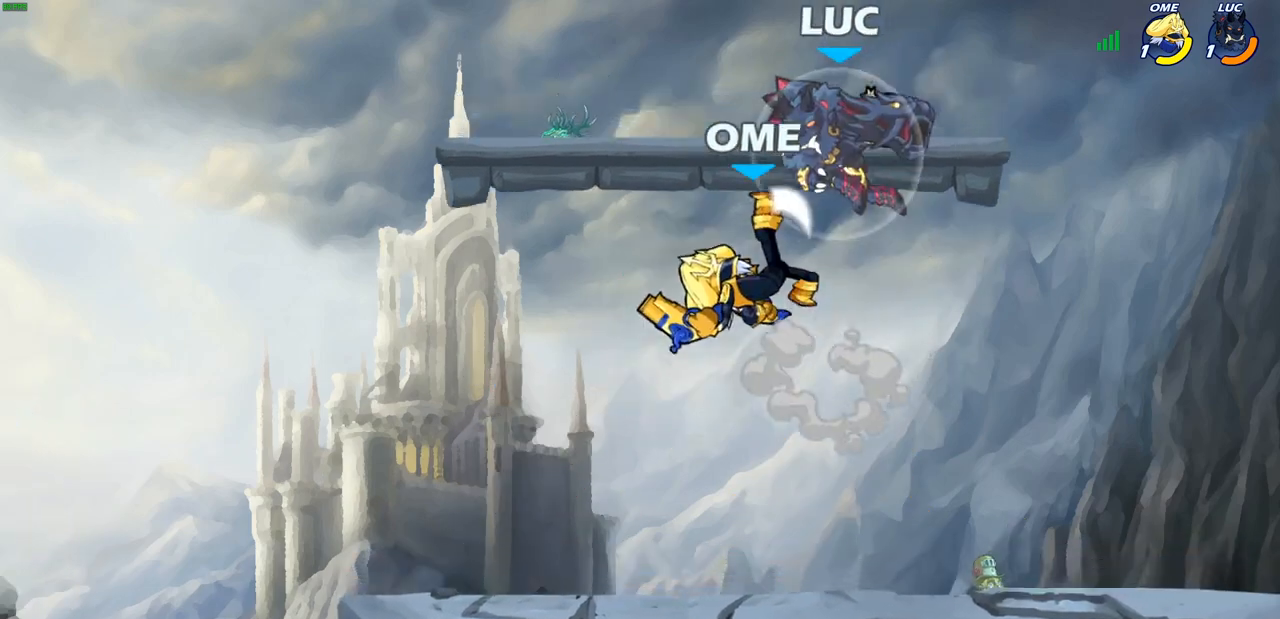
{"buttons": [], "left_stick": "right", "right_stick": "center", "events": [[17, "R1", "up"], [50, "R2", "up"], [67, "left_stick", "down"], [217, "left_stick", "right"]]}
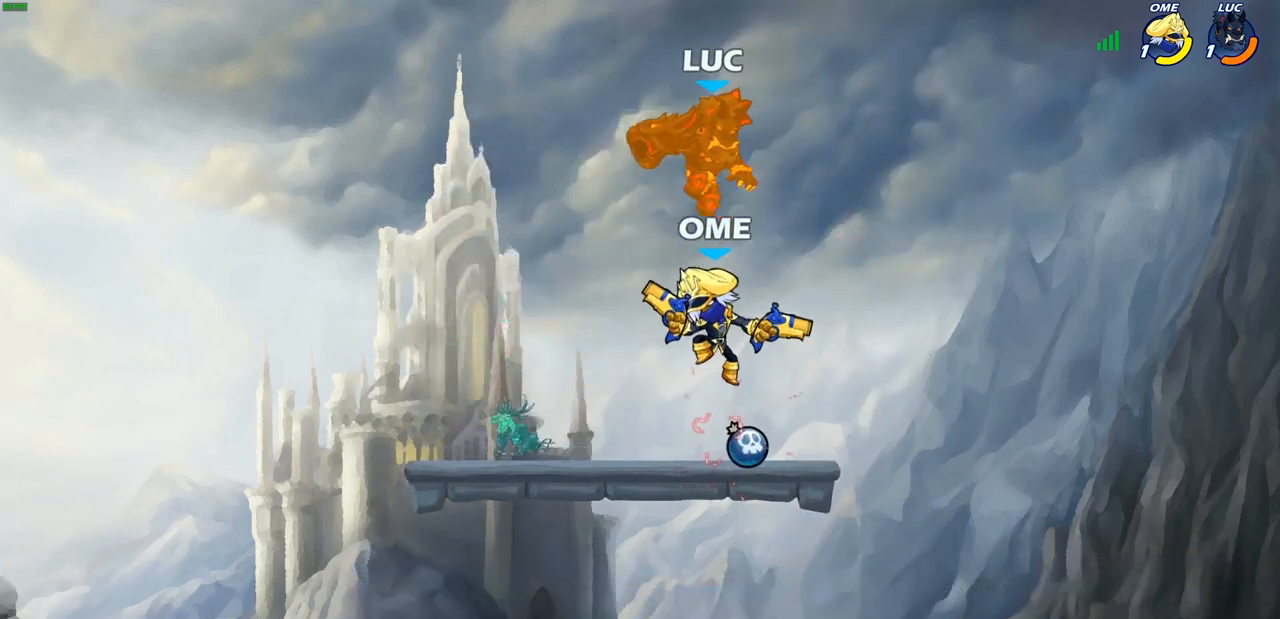
{"buttons": [], "left_stick": "right", "right_stick": "center", "events": [[183, "left_stick", "center"], [367, "left_stick", "right"]]}
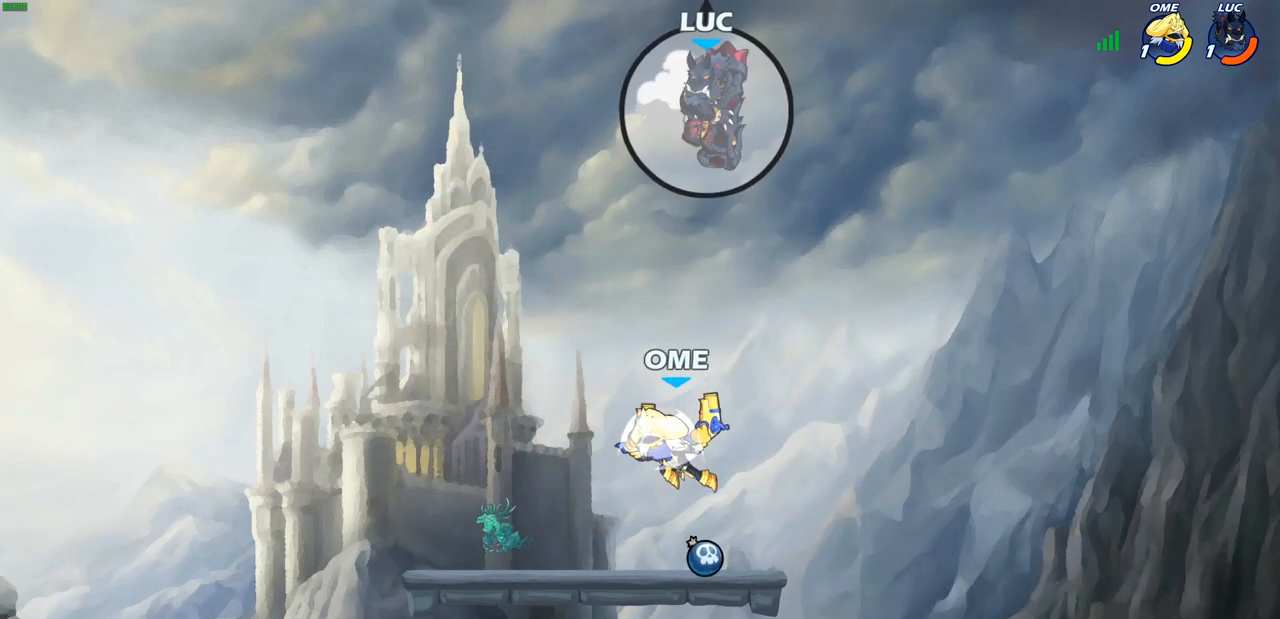
{"buttons": ["CIRCLE"], "left_stick": "down-left", "right_stick": "center", "events": [[167, "CIRCLE", "down"], [167, "left_stick", "down-left"]]}
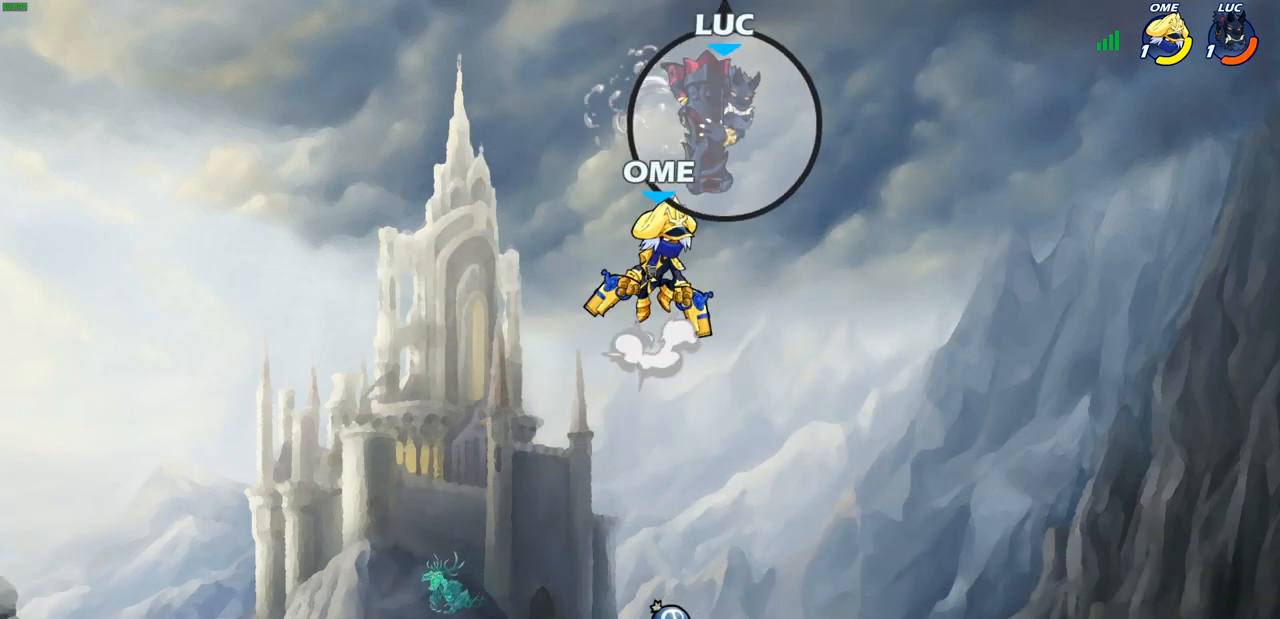
{"buttons": [], "left_stick": "down-left", "right_stick": "center", "events": [[483, "CIRCLE", "up"]]}
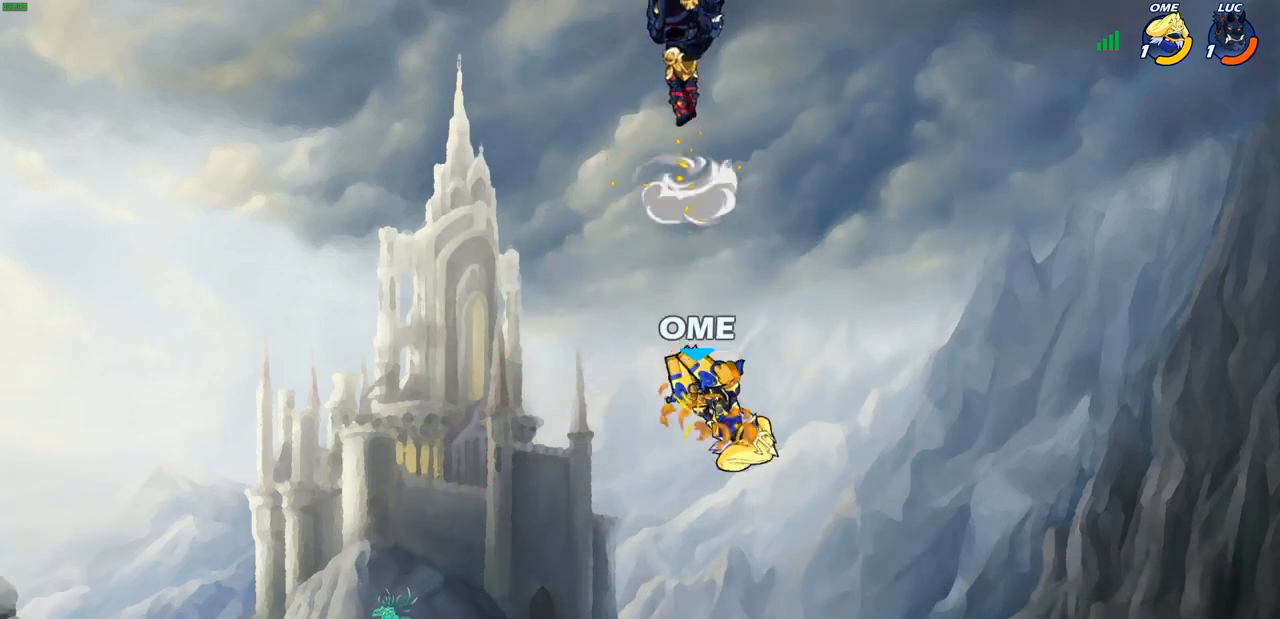
{"buttons": [], "left_stick": "down-left", "right_stick": "center", "events": [[17, "left_stick", "center"], [100, "left_stick", "left"], [183, "left_stick", "down-left"]]}
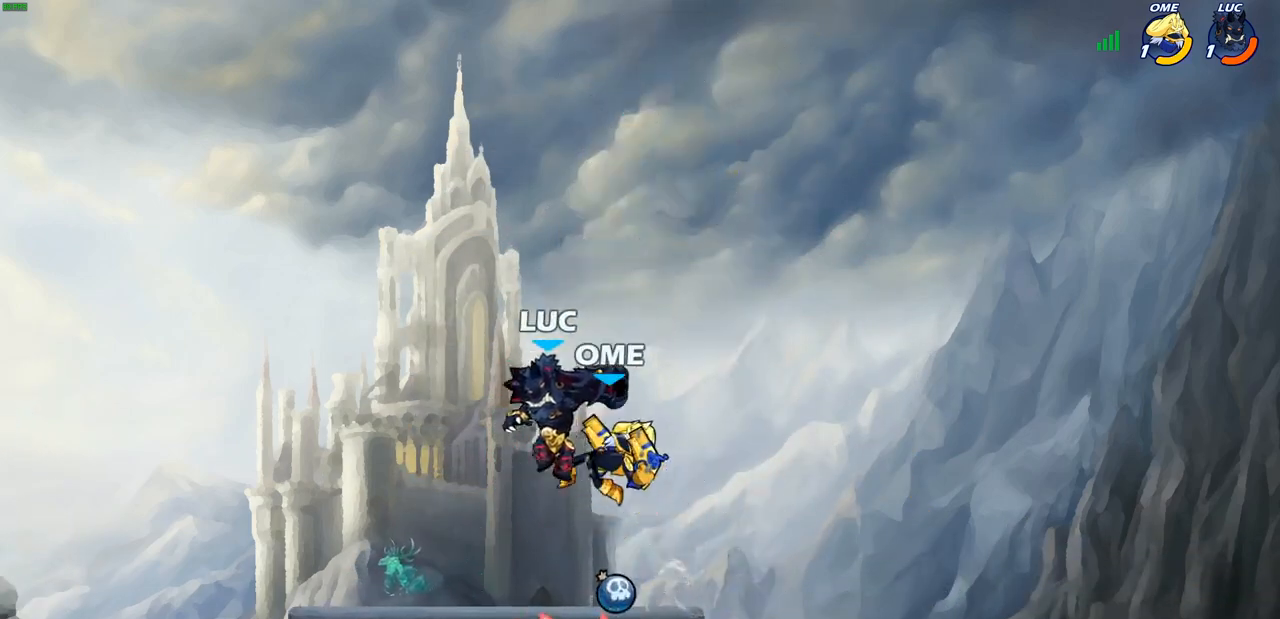
{"buttons": [], "left_stick": "down-left", "right_stick": "center", "events": [[250, "left_stick", "down-right"], [367, "R2", "down"], [367, "left_stick", "left"], [450, "left_stick", "down-left"], [500, "R2", "up"]]}
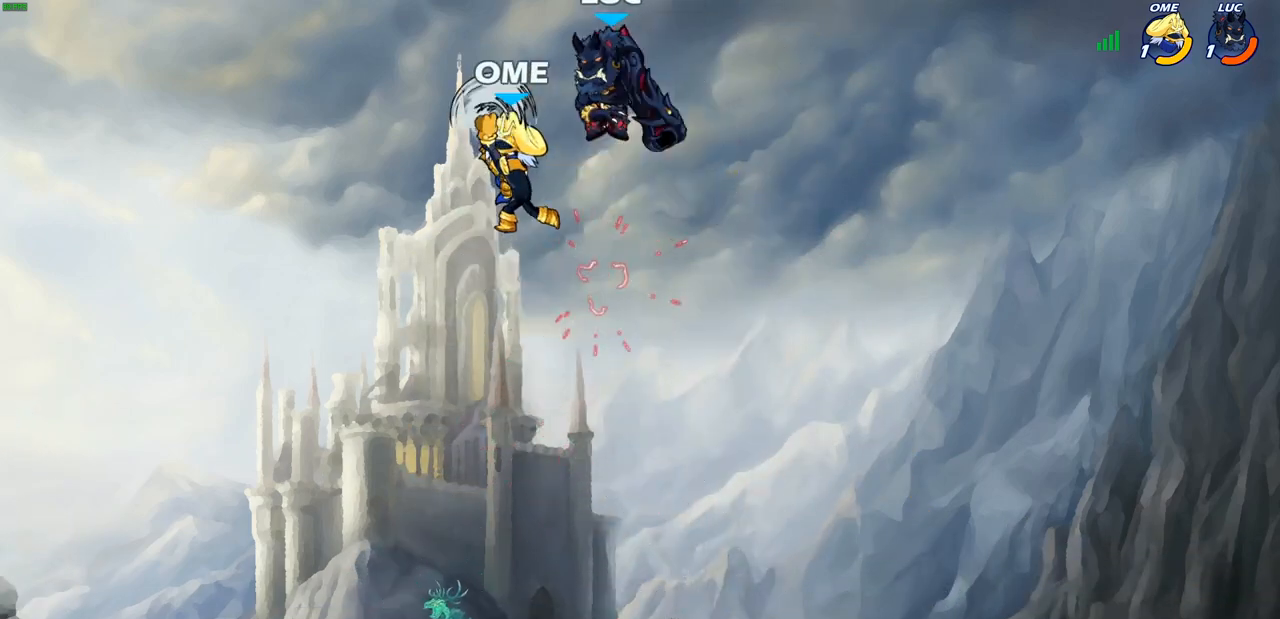
{"buttons": [], "left_stick": "left", "right_stick": "center", "events": [[83, "R2", "down"], [83, "left_stick", "down-right"], [133, "R1", "down"], [150, "left_stick", "right"], [200, "R1", "up"], [217, "R2", "up"], [267, "R1", "down"], [267, "R2", "down"], [350, "R1", "up"], [433, "R2", "up"], [467, "left_stick", "left"]]}
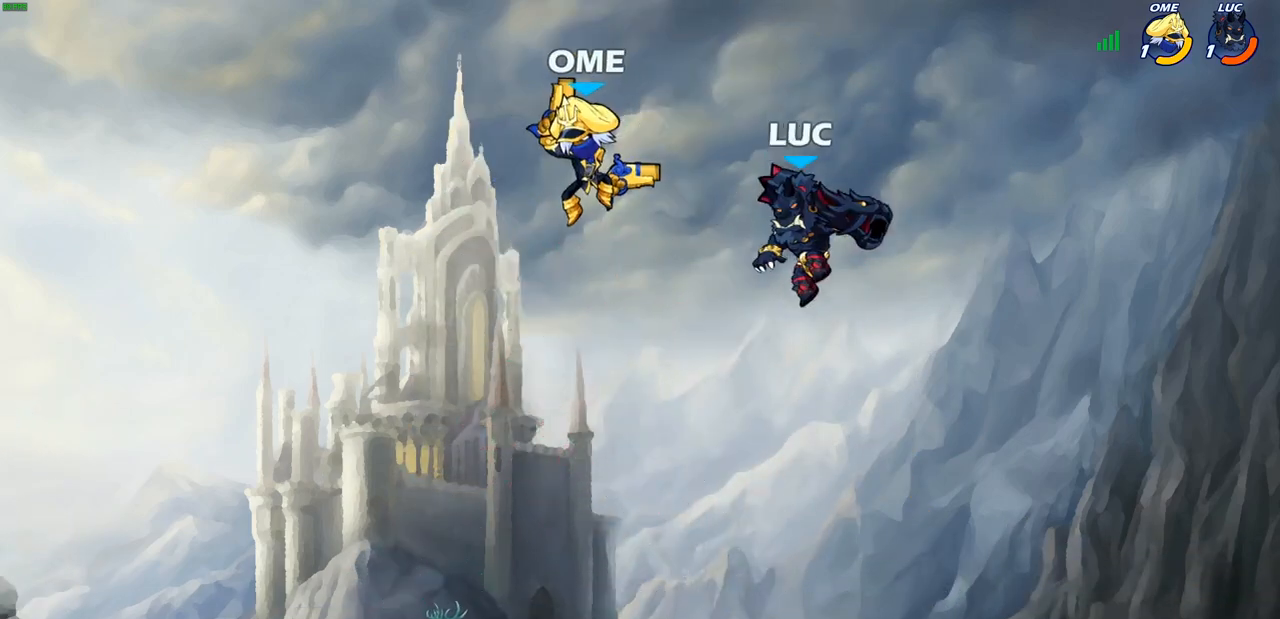
{"buttons": [], "left_stick": "down", "right_stick": "center", "events": [[17, "SQUARE", "down"], [100, "SQUARE", "up"], [233, "left_stick", "center"], [500, "left_stick", "down"]]}
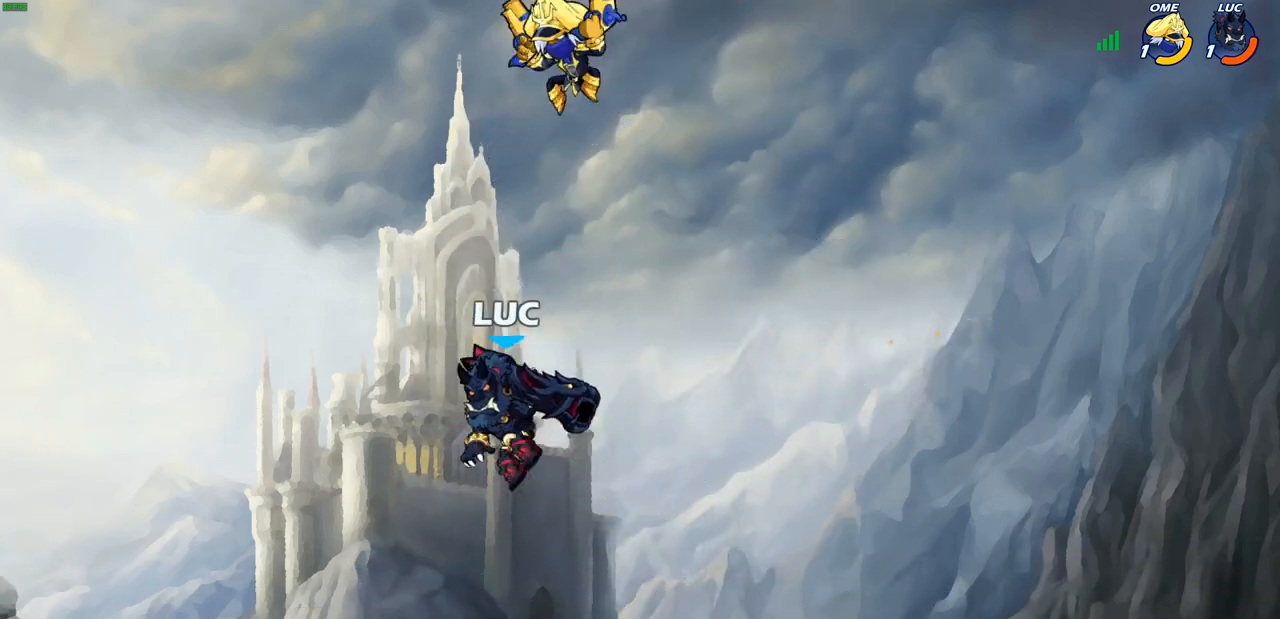
{"buttons": [], "left_stick": "center", "right_stick": "center", "events": [[183, "left_stick", "right"], [267, "left_stick", "center"], [300, "SQUARE", "down"], [400, "SQUARE", "up"]]}
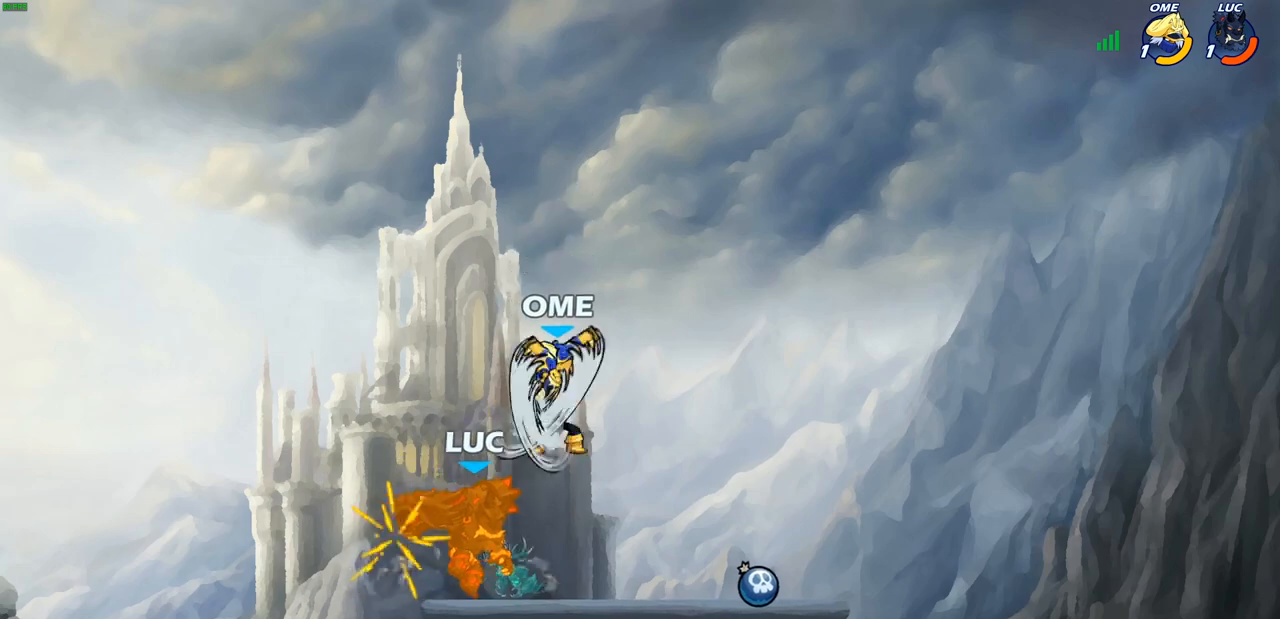
{"buttons": [], "left_stick": "center", "right_stick": "center", "events": [[17, "SQUARE", "down"], [133, "SQUARE", "up"]]}